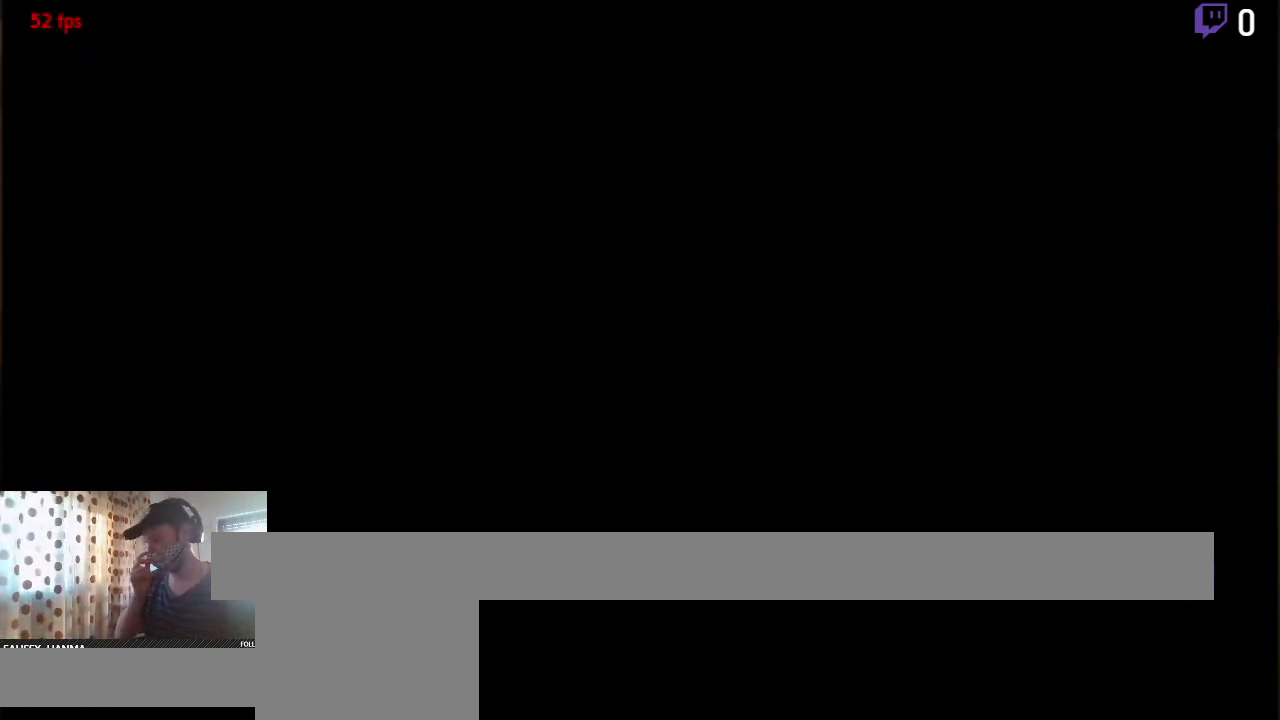
Gameplay with a controller (Xbox layout); each line is a JSON object with the inputs held at the frame after it. "events" lists button and stick changes between this image and that frame as [ms after this image, input, new state], when the widget could be followed in between. Not read: SELECT.
{"buttons": [], "left_stick": "center", "right_stick": "down", "events": [[400, "right_stick", "down"]]}
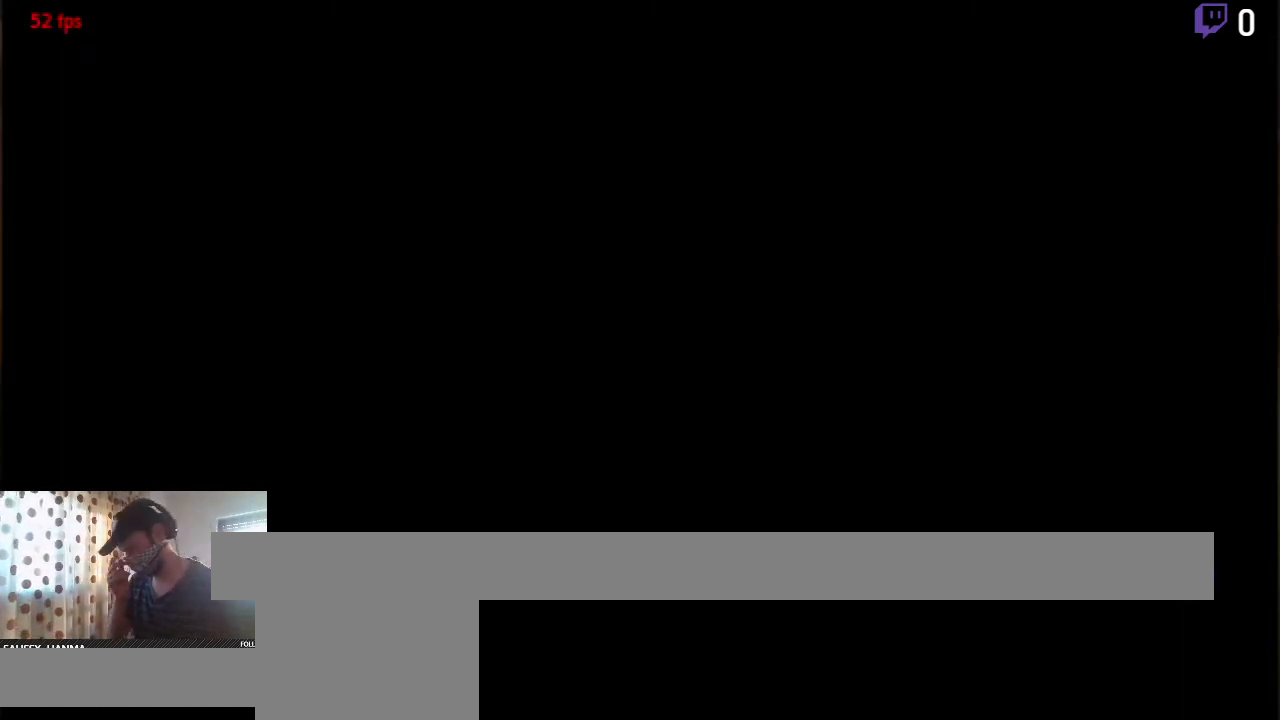
{"buttons": [], "left_stick": "center", "right_stick": "center", "events": [[167, "right_stick", "center"]]}
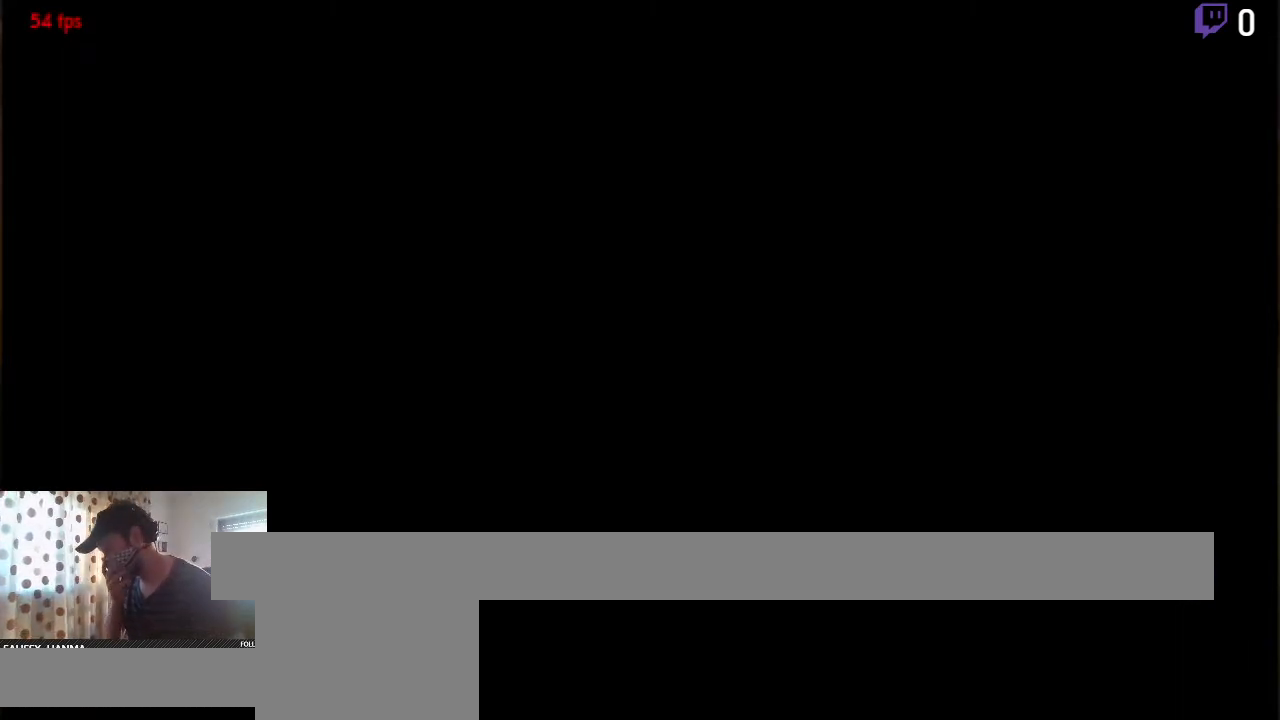
{"buttons": [], "left_stick": "center", "right_stick": "center"}
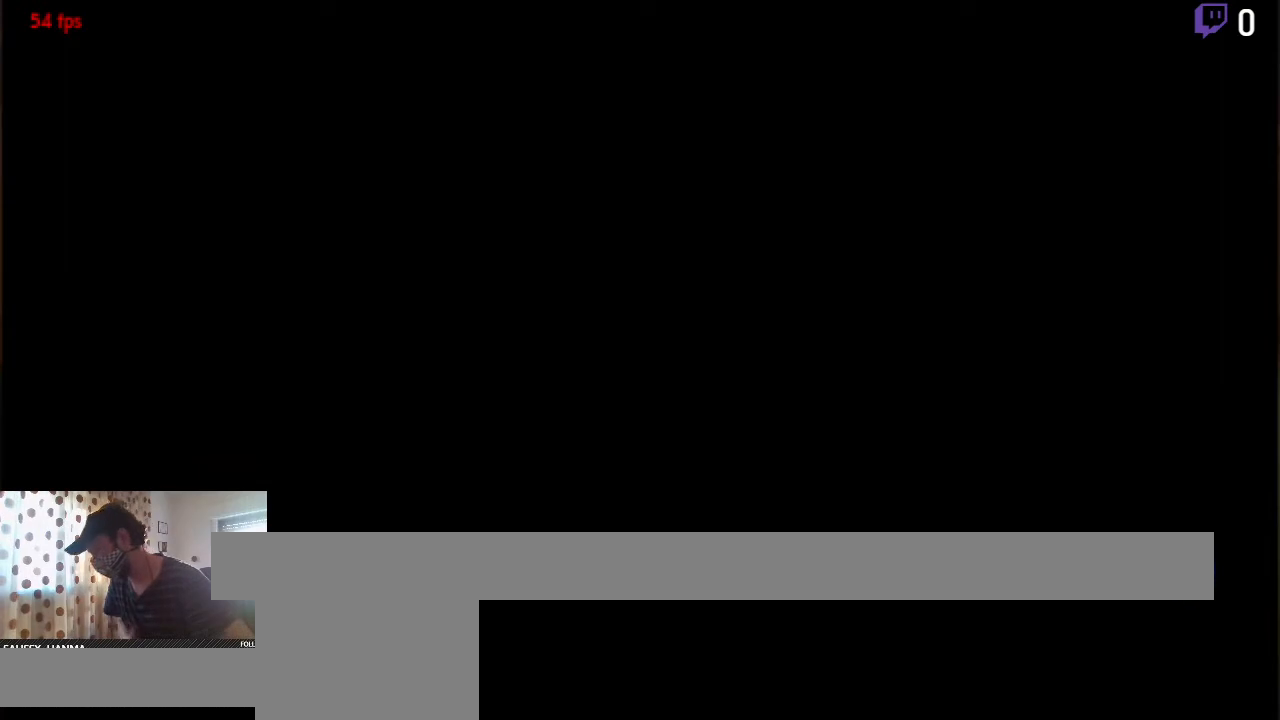
{"buttons": [], "left_stick": "center", "right_stick": "center", "events": [[100, "R1", "down"], [200, "R1", "up"]]}